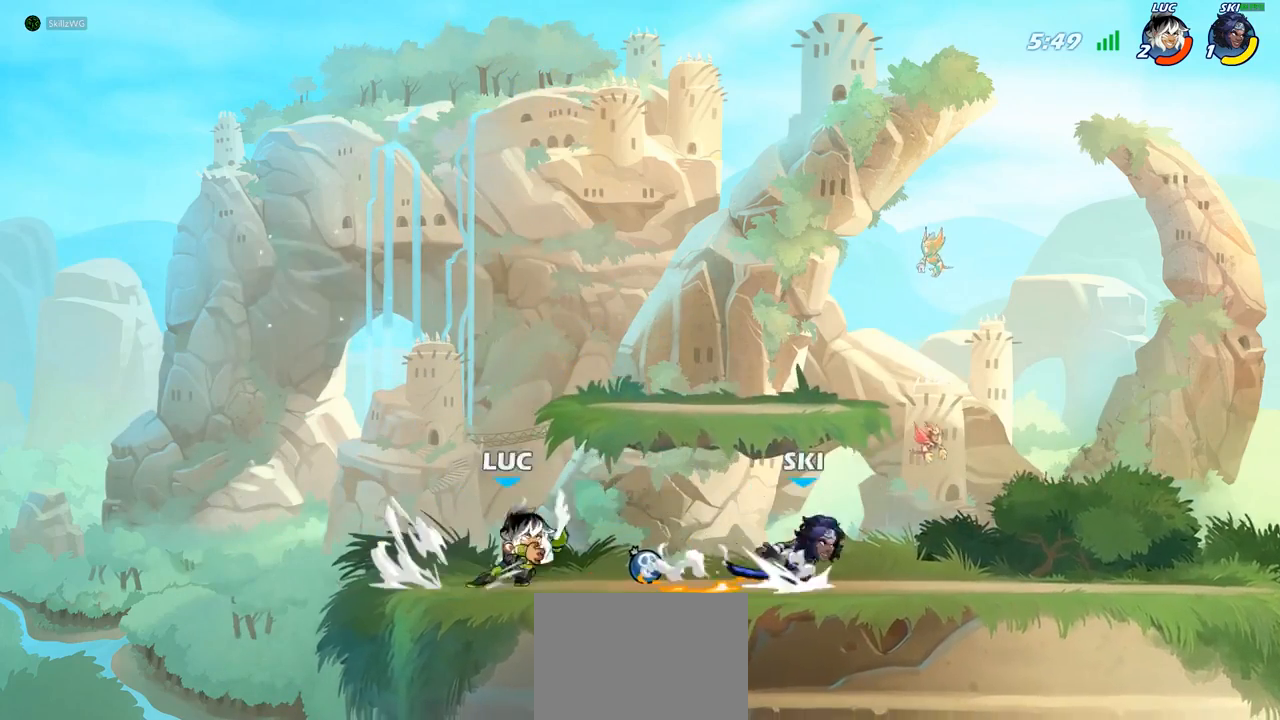
Gameplay with a controller (PlayStation layout); each line is a JSON object with the inputs held at the frame after it. "events" lists button and stick changes between this image and that frame as [ms after this image, input, new state], when the widget could be followed in between.
{"buttons": ["SQUARE"], "left_stick": "center", "right_stick": "center", "events": [[50, "SQUARE", "up"], [83, "left_stick", "center"], [133, "SQUARE", "down"], [250, "SQUARE", "up"], [317, "SQUARE", "down"], [400, "SQUARE", "up"], [467, "SQUARE", "down"]]}
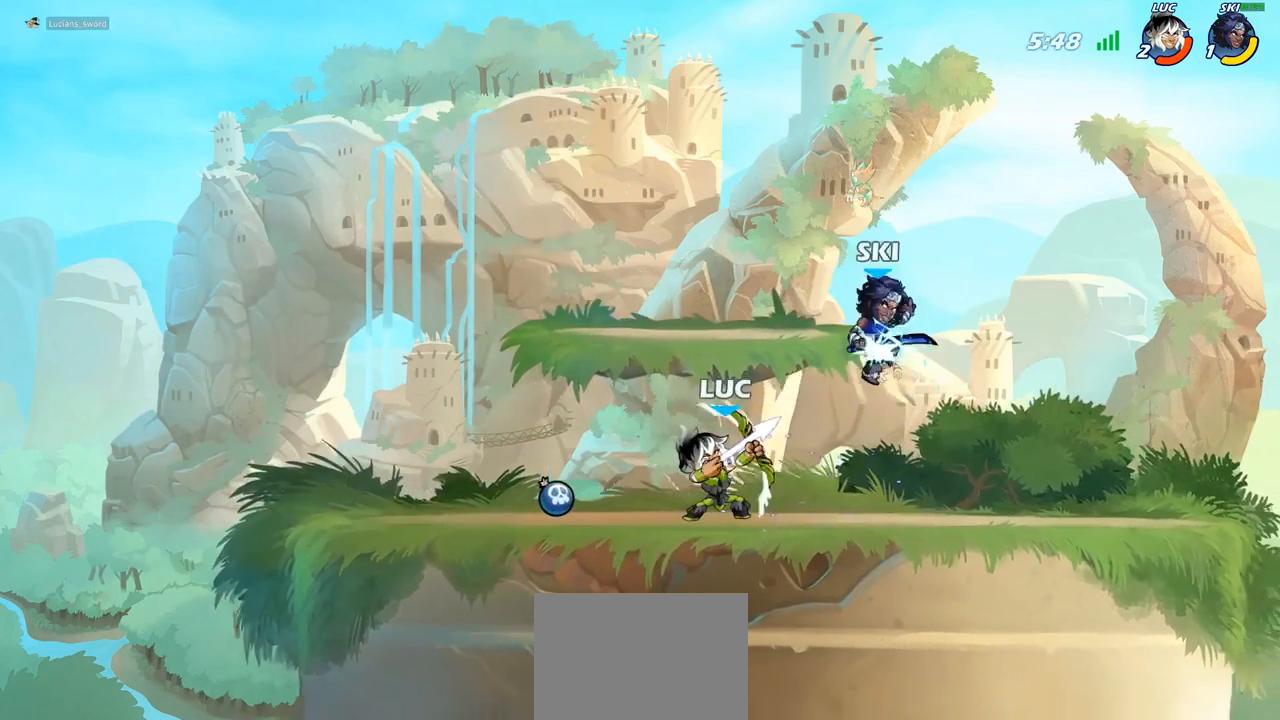
{"buttons": [], "left_stick": "center", "right_stick": "center", "events": [[50, "SQUARE", "up"]]}
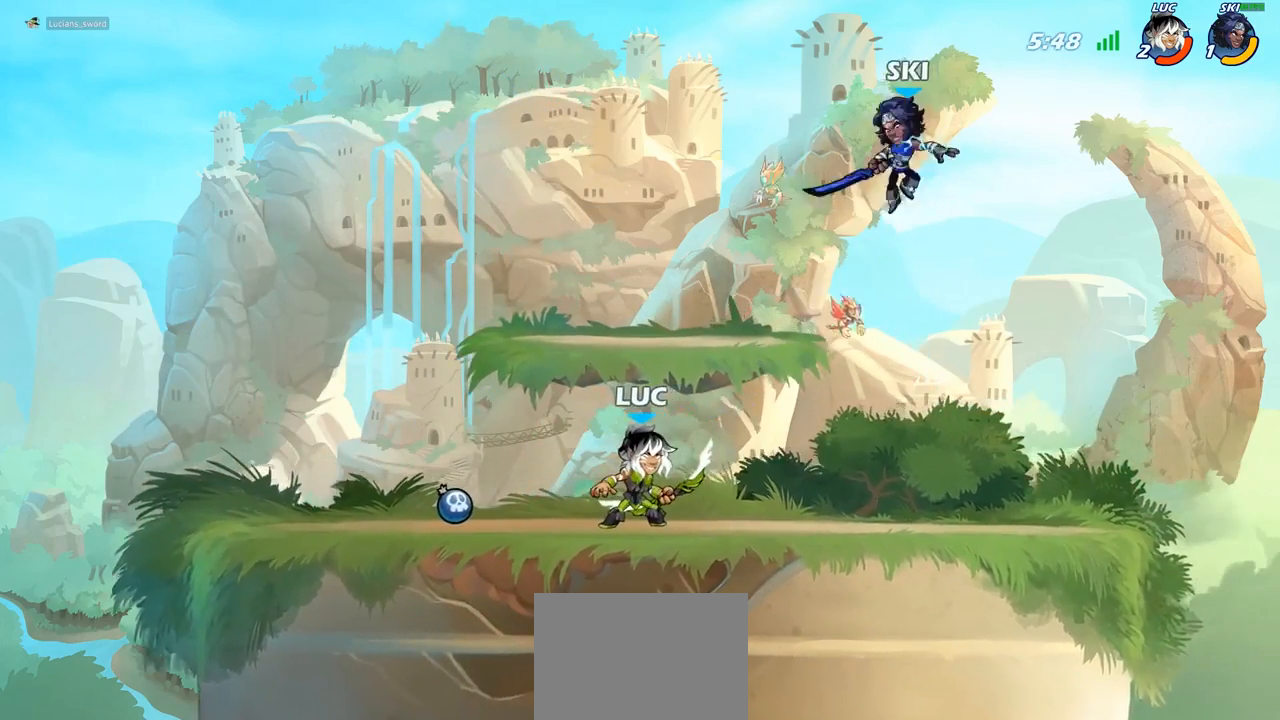
{"buttons": ["CIRCLE"], "left_stick": "center", "right_stick": "center", "events": [[200, "CIRCLE", "down"]]}
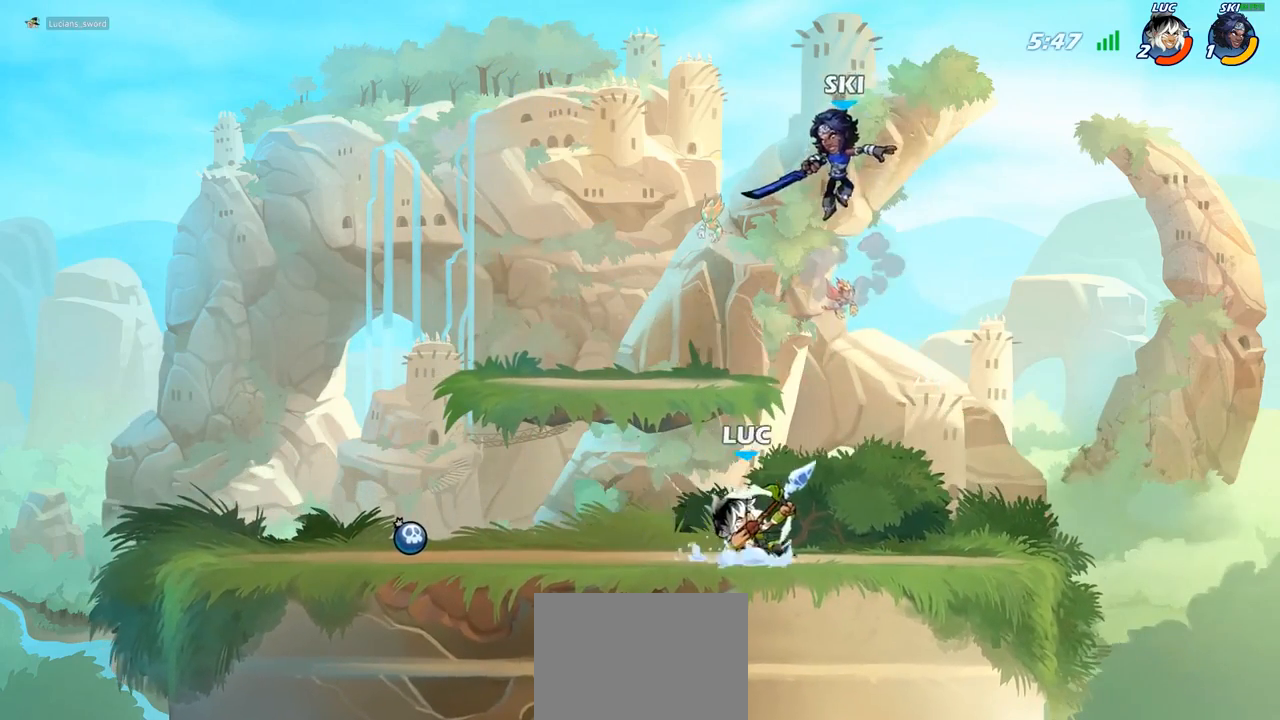
{"buttons": [], "left_stick": "center", "right_stick": "center", "events": [[33, "CIRCLE", "up"]]}
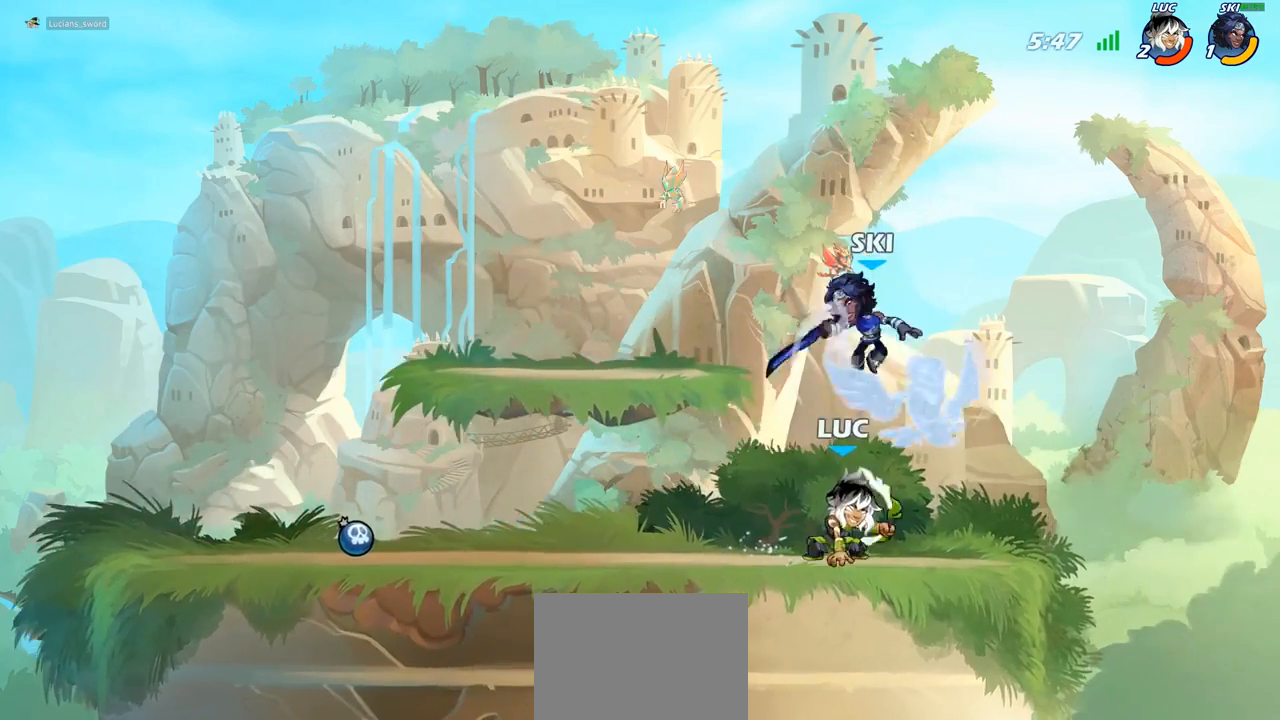
{"buttons": [], "left_stick": "center", "right_stick": "center", "events": [[150, "CROSS", "down"], [167, "SQUARE", "down"], [200, "right_stick", "down-left"], [217, "CROSS", "up"], [233, "SQUARE", "up"], [250, "right_stick", "center"]]}
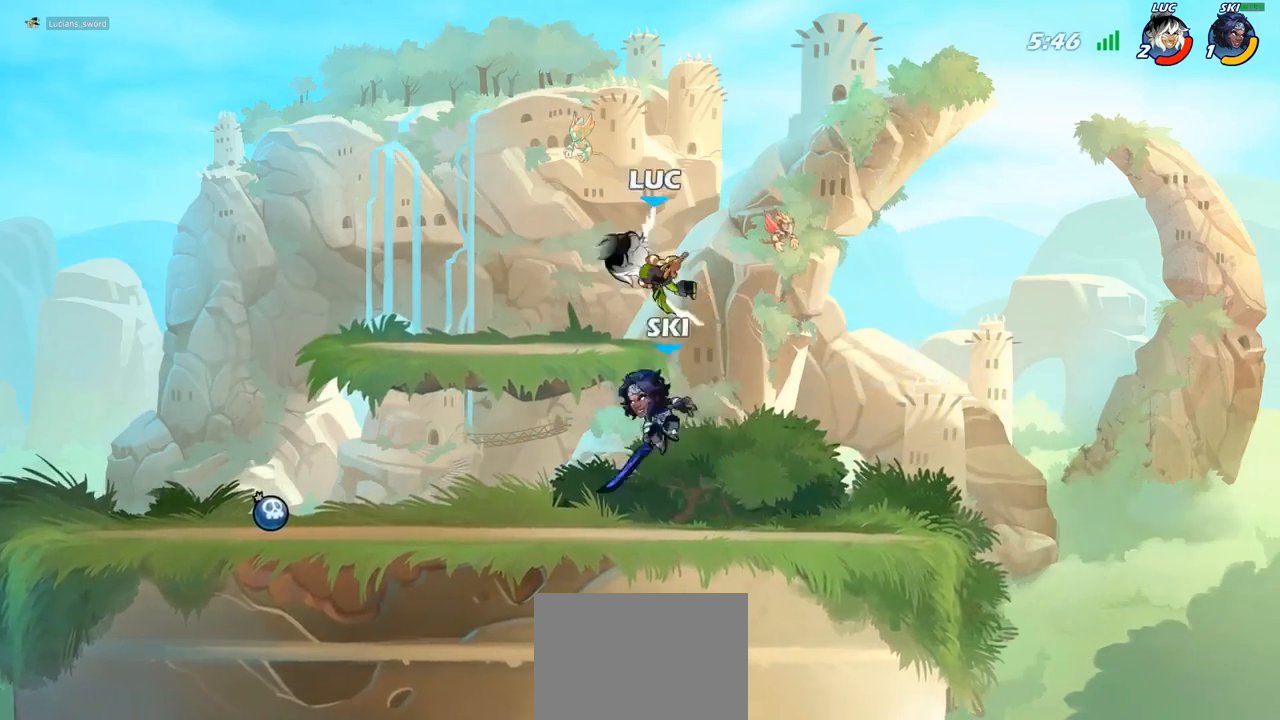
{"buttons": [], "left_stick": "right", "right_stick": "center", "events": [[83, "left_stick", "down-left"], [150, "R2", "down"], [433, "left_stick", "down-right"], [483, "left_stick", "right"], [500, "R2", "up"]]}
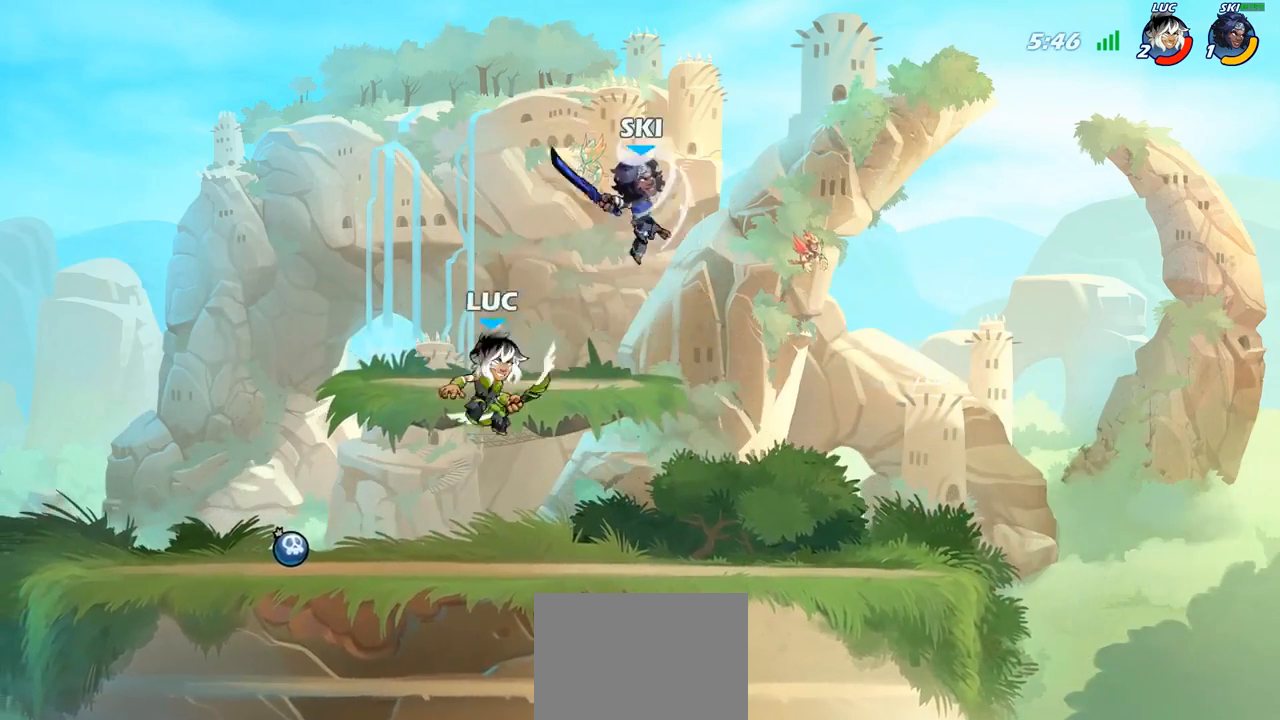
{"buttons": [], "left_stick": "left", "right_stick": "center", "events": [[17, "CROSS", "down"], [100, "SQUARE", "down"], [117, "right_stick", "down-left"], [167, "CROSS", "up"], [167, "SQUARE", "up"], [167, "right_stick", "center"], [350, "left_stick", "up-left"], [450, "left_stick", "left"]]}
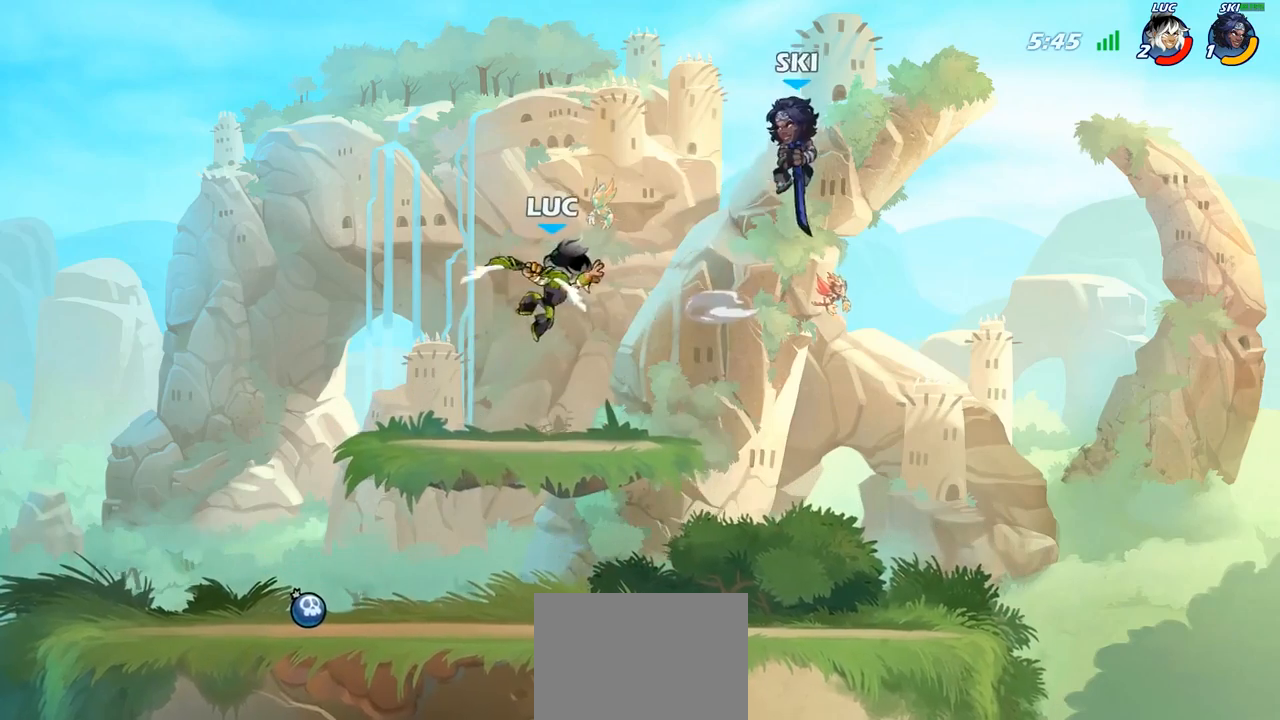
{"buttons": [], "left_stick": "left", "right_stick": "center", "events": [[167, "left_stick", "down-left"], [417, "left_stick", "left"]]}
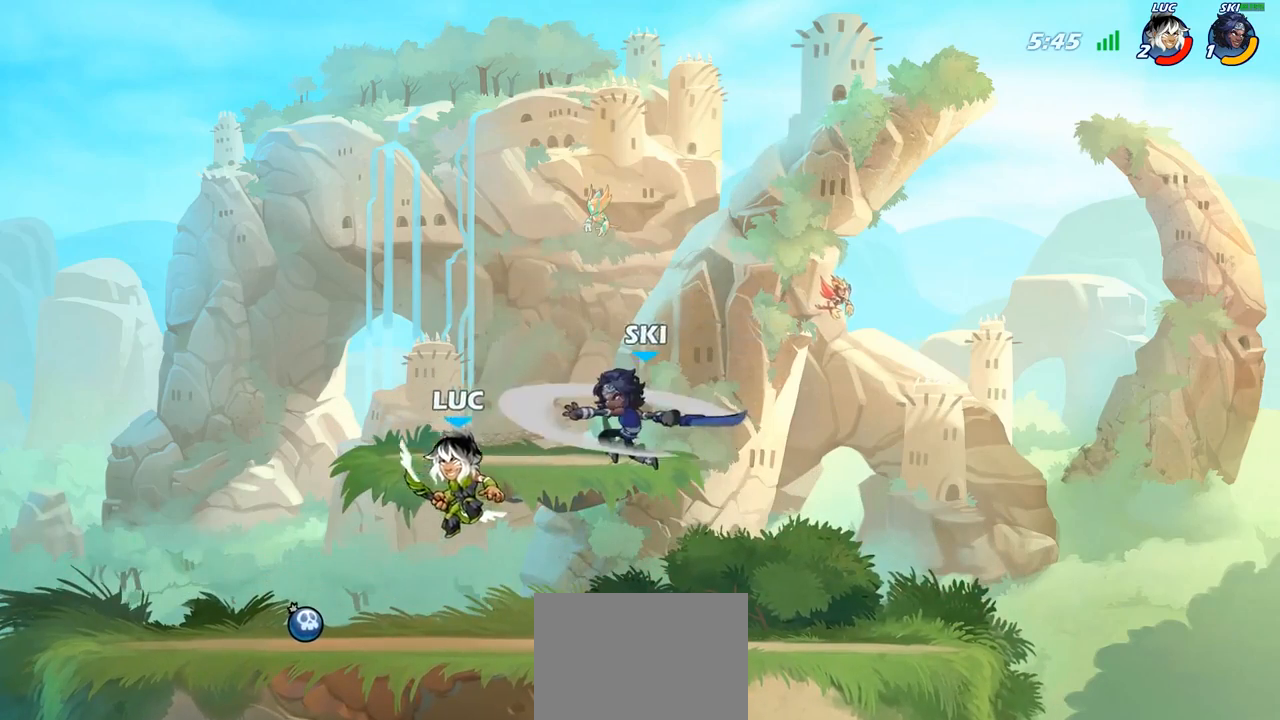
{"buttons": [], "left_stick": "center", "right_stick": "center", "events": [[183, "left_stick", "right"], [267, "left_stick", "down"], [433, "left_stick", "center"]]}
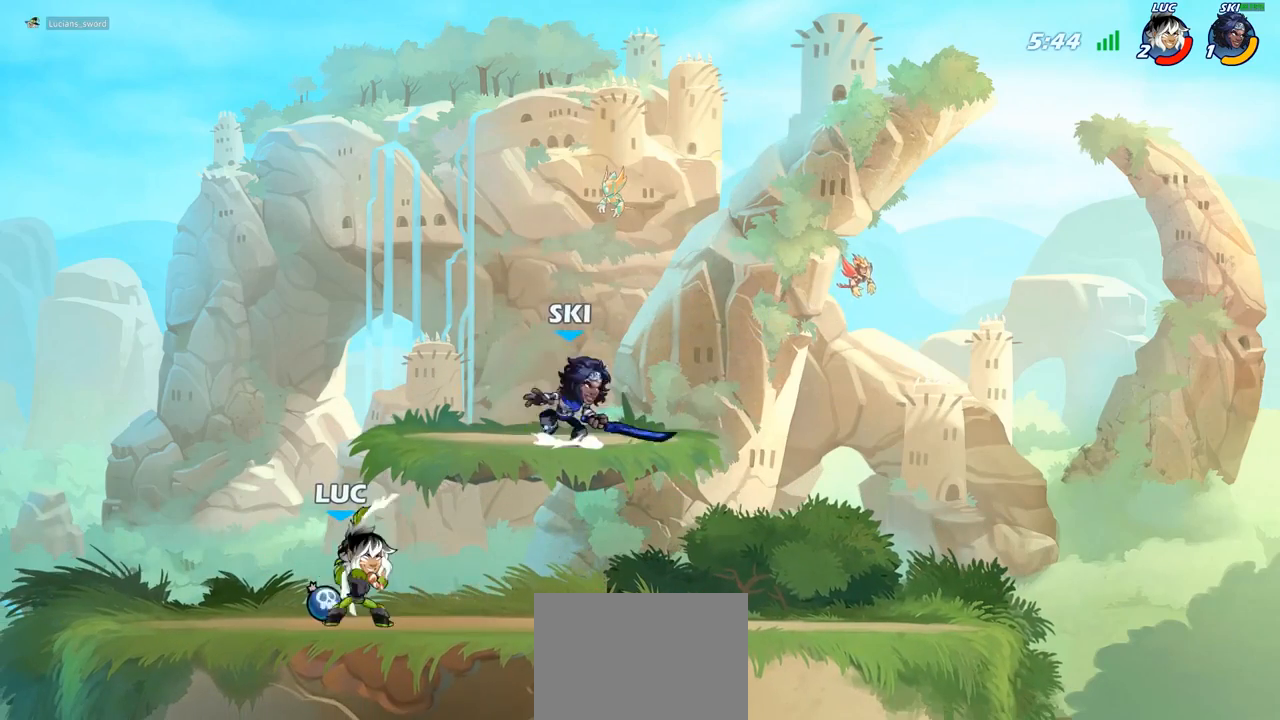
{"buttons": ["R2"], "left_stick": "left", "right_stick": "center", "events": [[117, "left_stick", "right"], [283, "R2", "down"], [317, "left_stick", "left"], [383, "R2", "up"], [433, "R2", "down"]]}
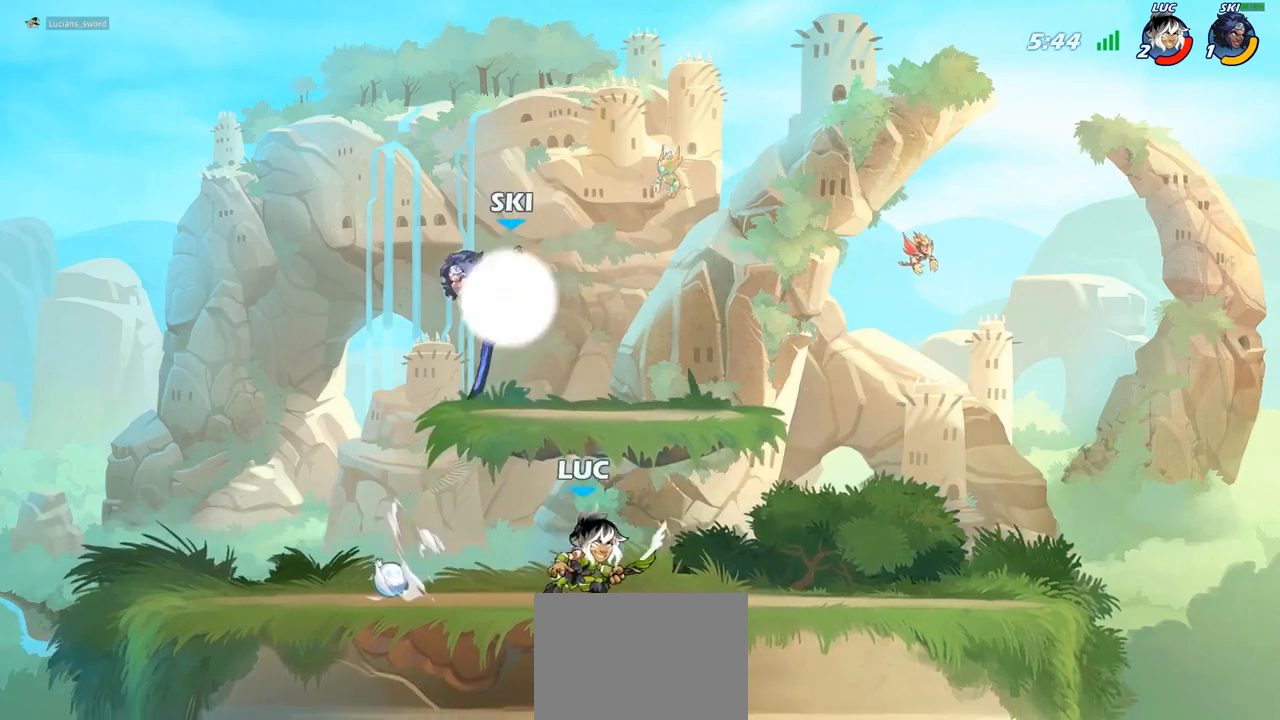
{"buttons": [], "left_stick": "center", "right_stick": "center", "events": [[50, "R2", "up"], [67, "left_stick", "center"], [100, "SQUARE", "down"], [200, "SQUARE", "up"]]}
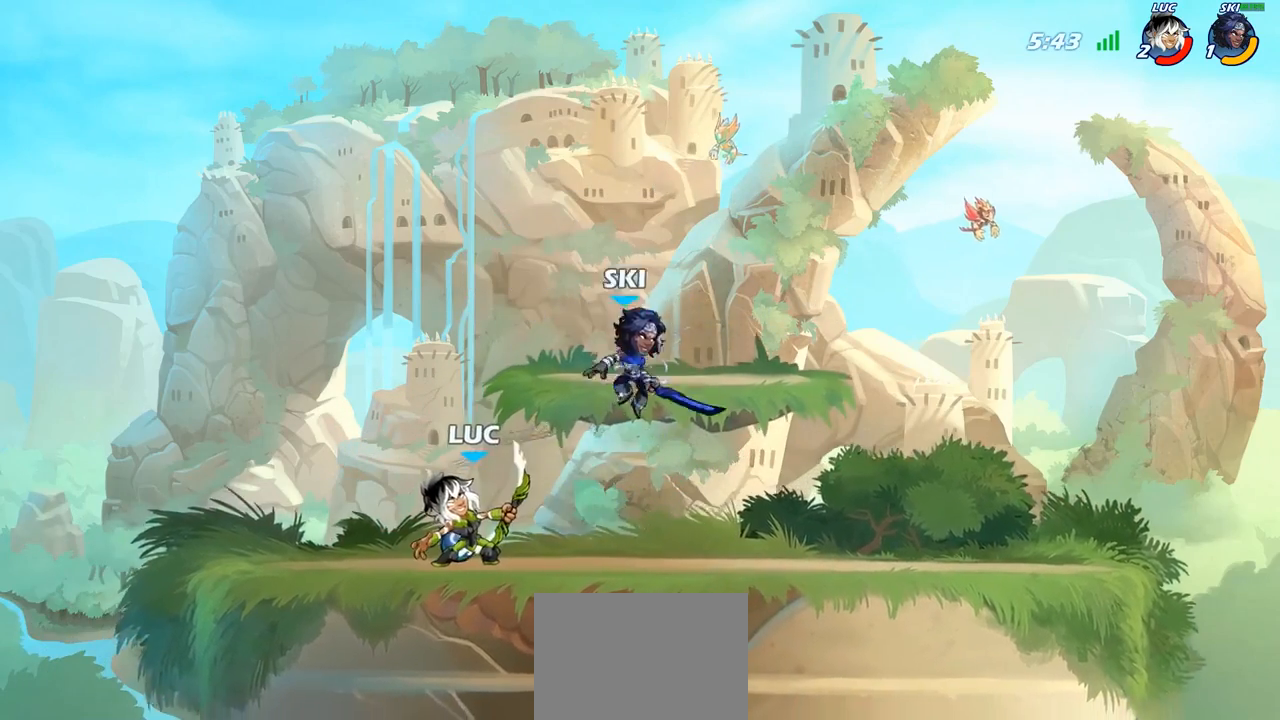
{"buttons": [], "left_stick": "up", "right_stick": "center", "events": [[250, "R2", "down"], [267, "left_stick", "up-left"], [283, "CROSS", "down"], [300, "R2", "up"], [350, "R2", "down"], [400, "left_stick", "up"], [433, "CROSS", "up"], [500, "R2", "up"]]}
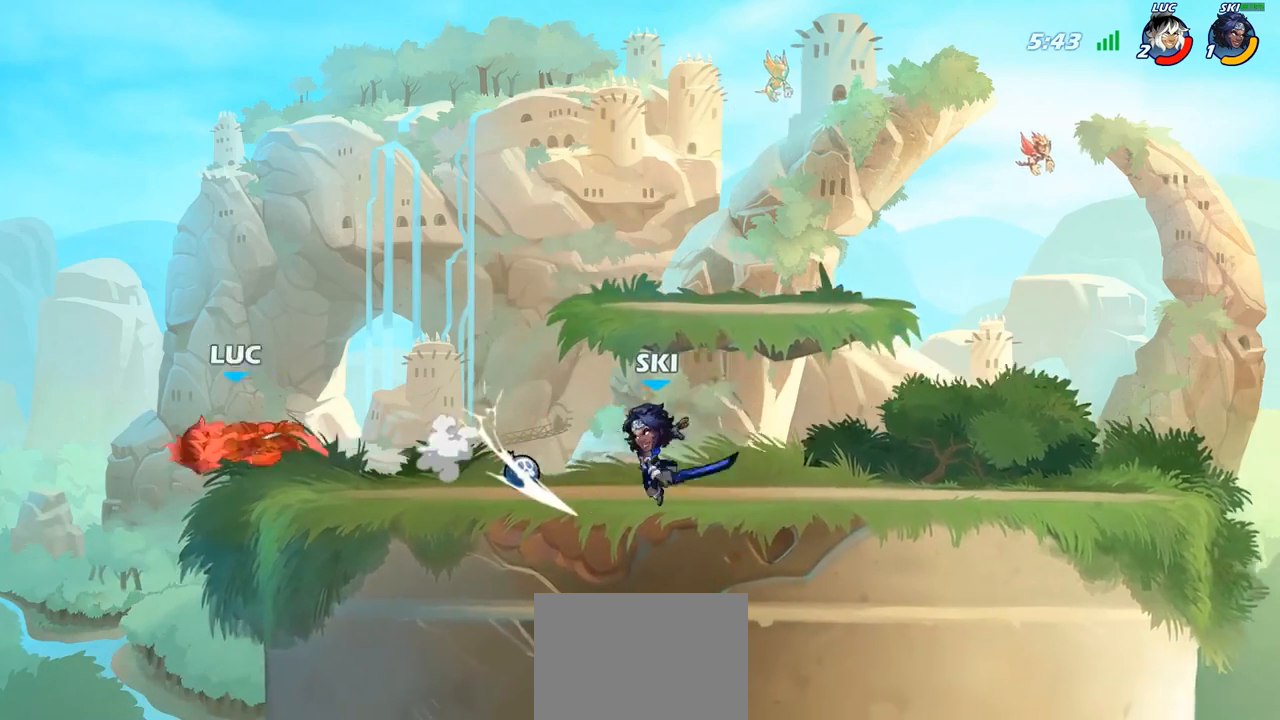
{"buttons": ["R2"], "left_stick": "right", "right_stick": "center", "events": [[17, "left_stick", "center"], [133, "left_stick", "up-right"], [267, "left_stick", "right"], [467, "R2", "down"]]}
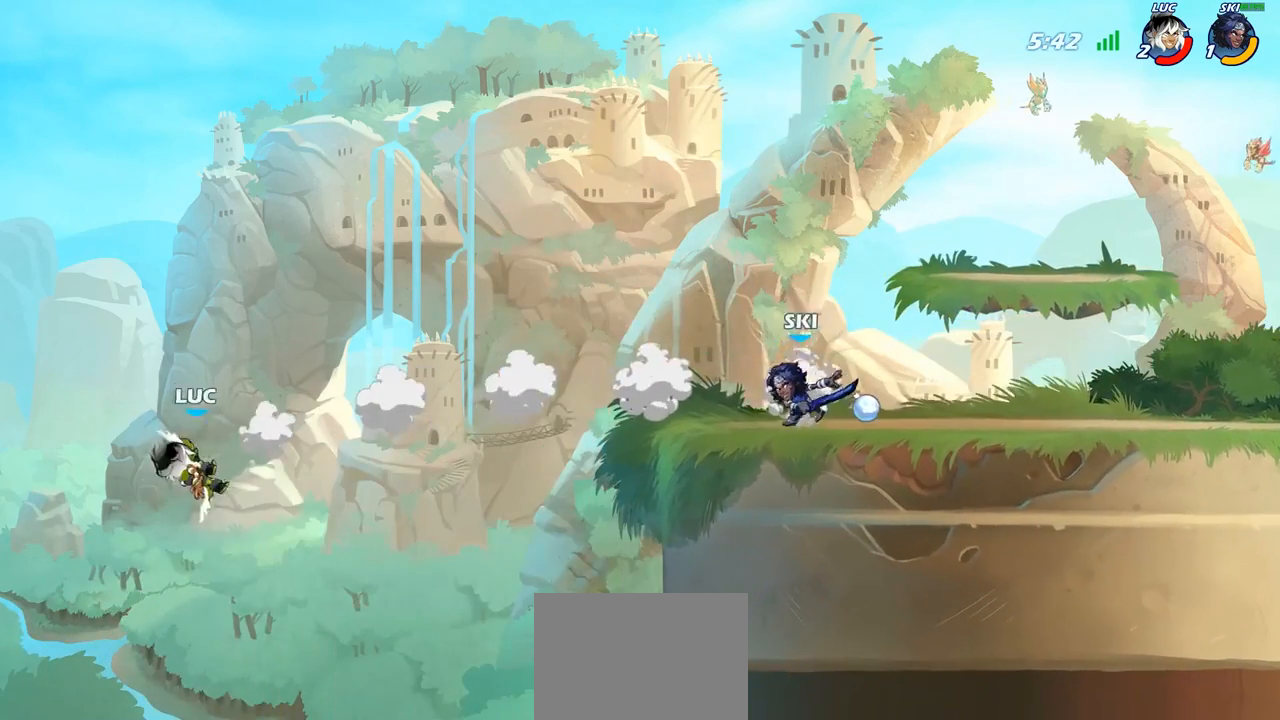
{"buttons": [], "left_stick": "up-right", "right_stick": "center", "events": [[217, "R2", "up"], [283, "CROSS", "down"], [350, "CIRCLE", "down"], [367, "CROSS", "up"], [367, "left_stick", "up-right"], [483, "CIRCLE", "up"]]}
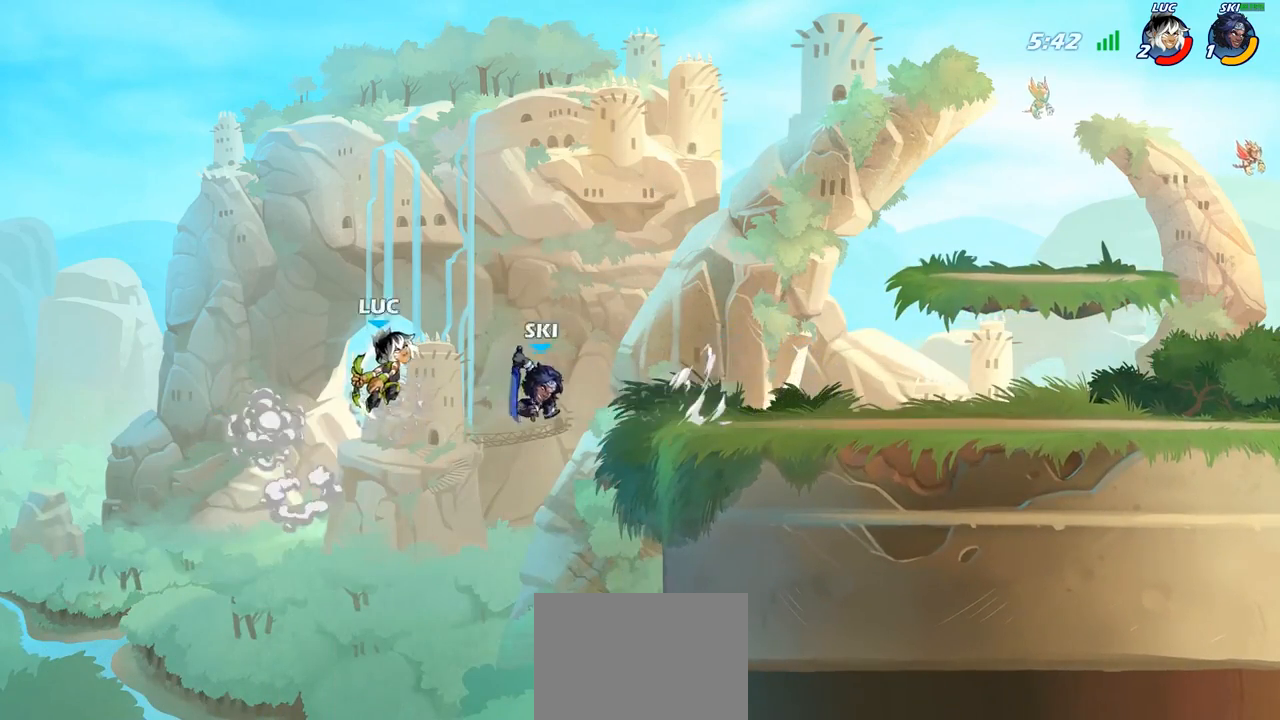
{"buttons": [], "left_stick": "right", "right_stick": "center", "events": [[83, "left_stick", "center"], [350, "left_stick", "right"]]}
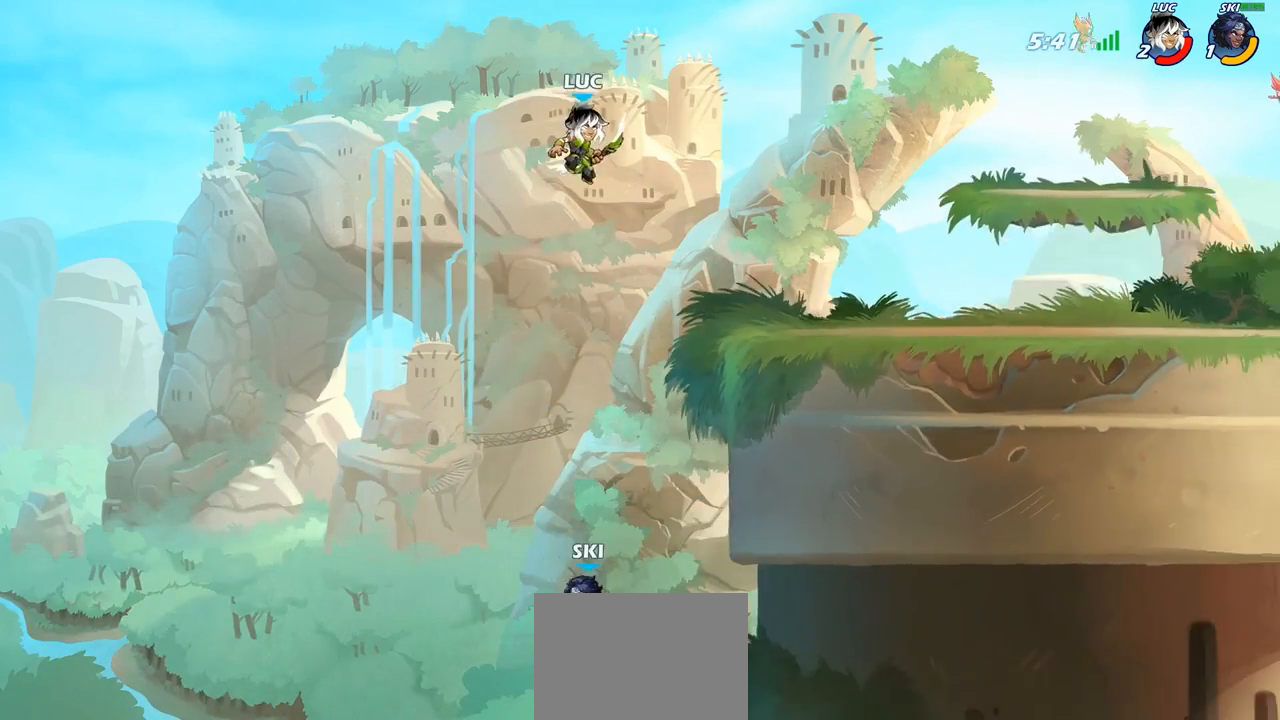
{"buttons": ["CIRCLE"], "left_stick": "down-left", "right_stick": "center", "events": [[167, "left_stick", "down-left"], [200, "CIRCLE", "down"]]}
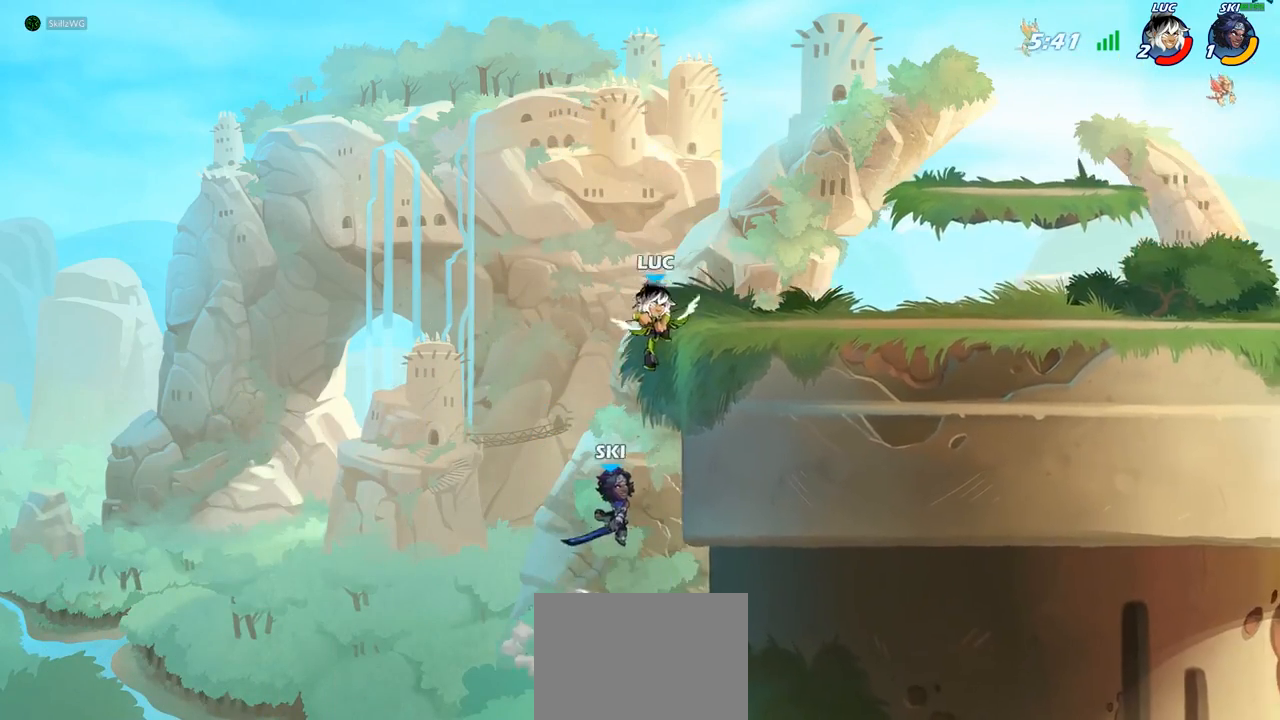
{"buttons": [], "left_stick": "right", "right_stick": "center", "events": [[350, "left_stick", "center"], [383, "CIRCLE", "up"], [467, "left_stick", "right"]]}
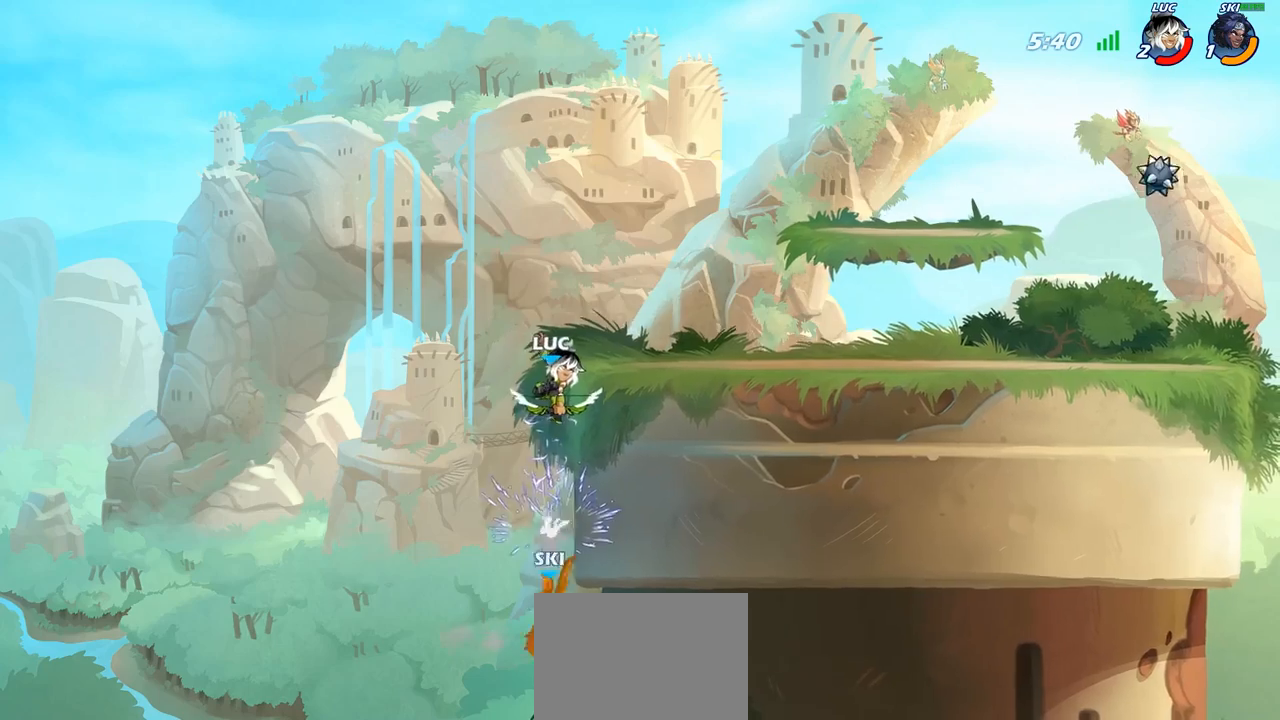
{"buttons": [], "left_stick": "right", "right_stick": "center", "events": []}
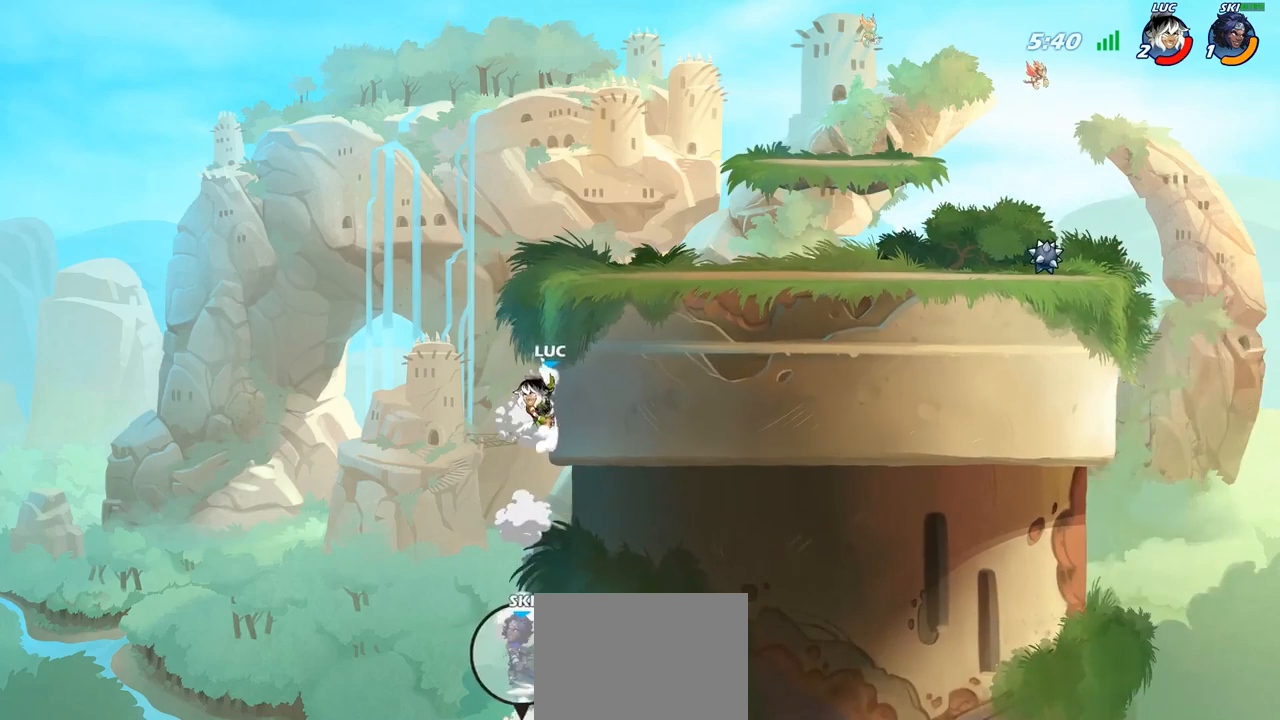
{"buttons": ["CROSS"], "left_stick": "up-left", "right_stick": "center", "events": [[333, "CROSS", "down"], [333, "left_stick", "up-left"]]}
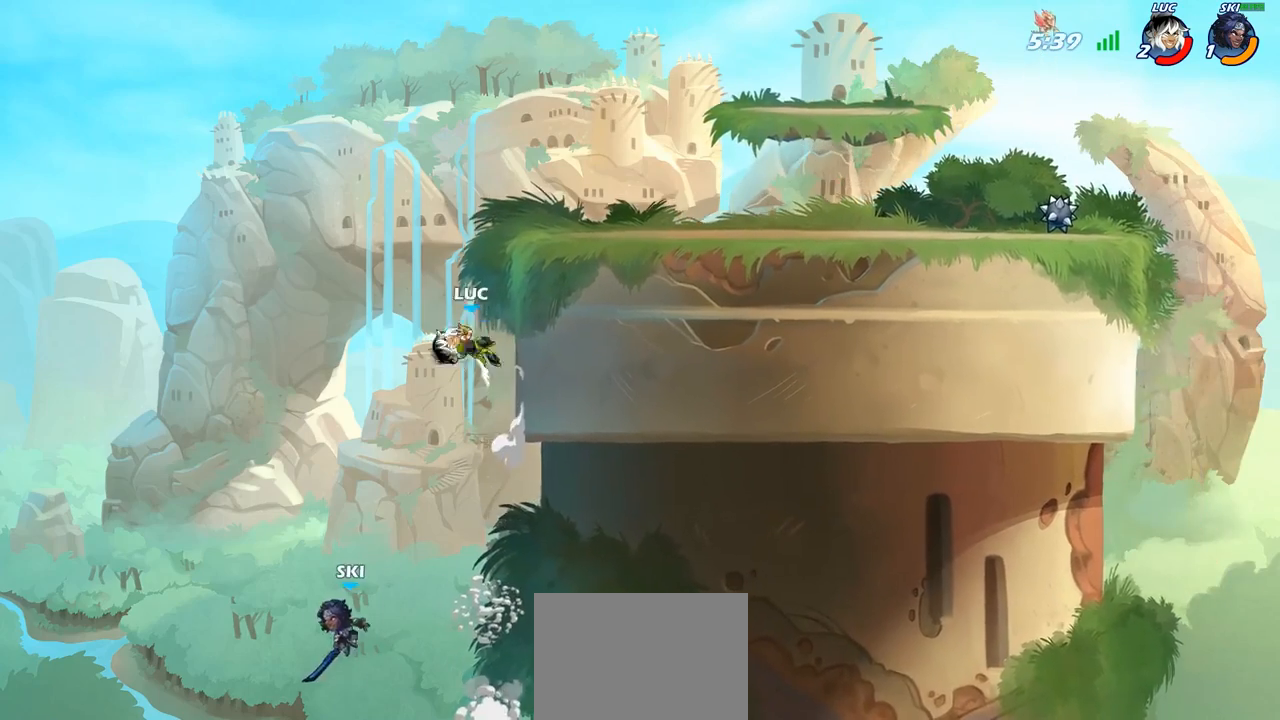
{"buttons": ["SQUARE"], "left_stick": "down-right", "right_stick": "center", "events": [[17, "CROSS", "up"], [467, "left_stick", "down-right"], [500, "SQUARE", "down"]]}
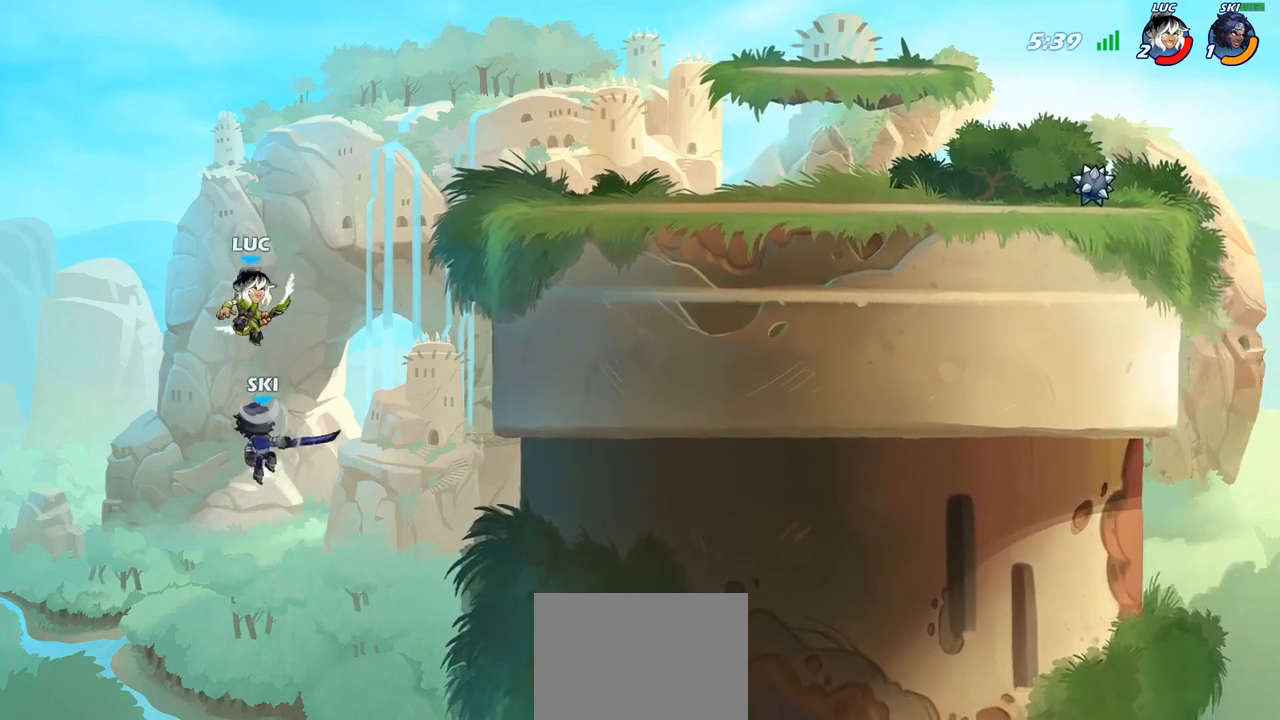
{"buttons": [], "left_stick": "right", "right_stick": "center", "events": [[50, "left_stick", "center"], [83, "SQUARE", "up"], [483, "left_stick", "right"]]}
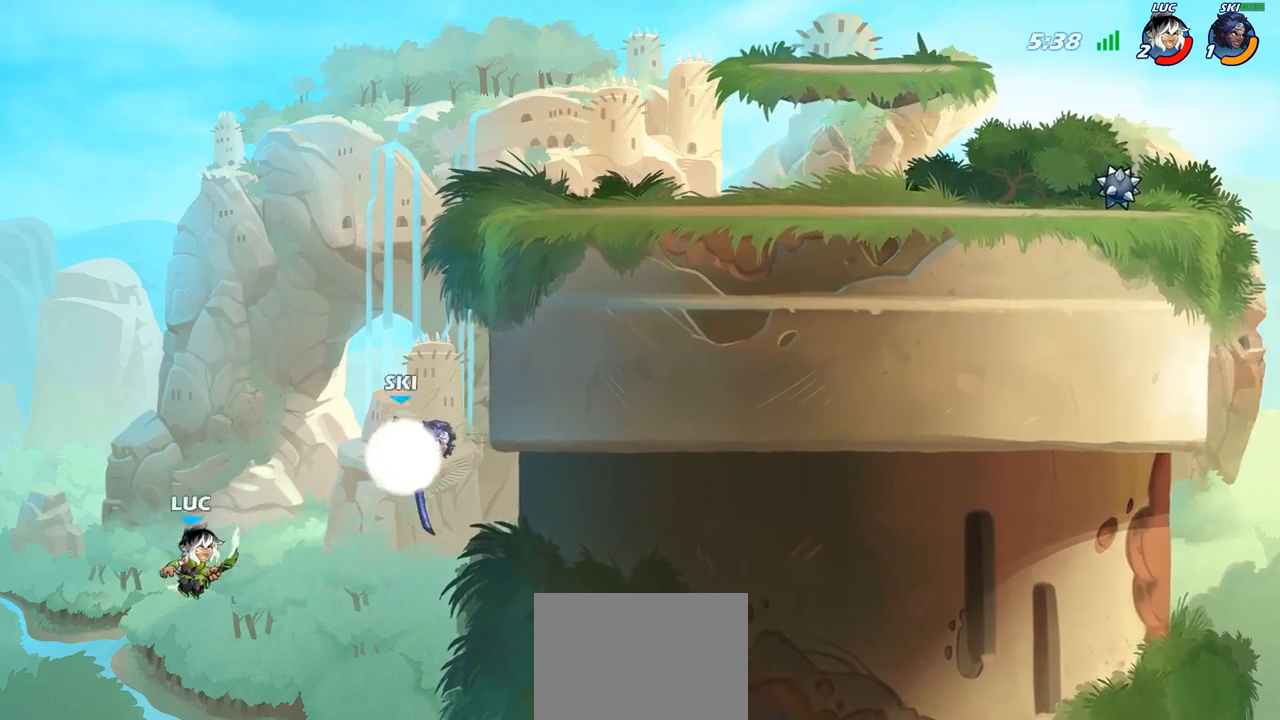
{"buttons": [], "left_stick": "center", "right_stick": "center", "events": [[50, "left_stick", "up-right"], [67, "CROSS", "down"], [233, "CROSS", "up"], [283, "CROSS", "down"], [350, "CIRCLE", "down"], [350, "CROSS", "up"], [450, "CIRCLE", "up"], [467, "left_stick", "center"]]}
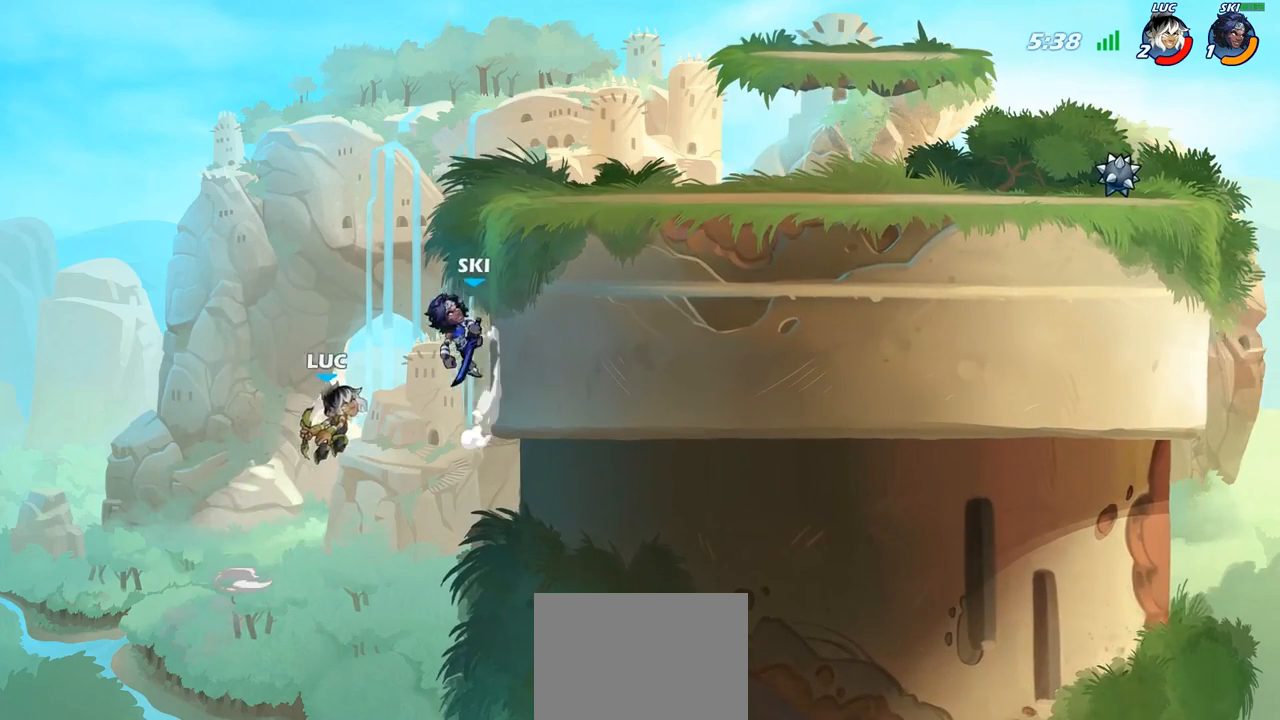
{"buttons": [], "left_stick": "up-right", "right_stick": "center", "events": [[267, "left_stick", "right"], [367, "left_stick", "up-right"]]}
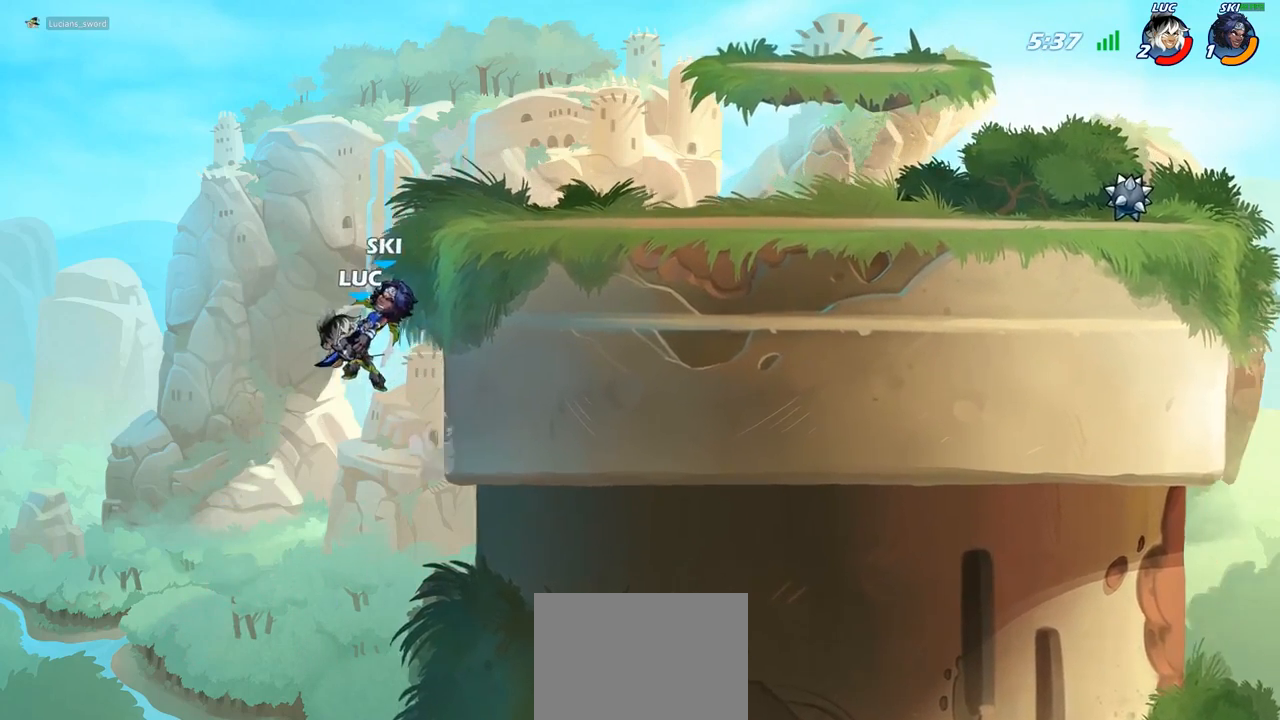
{"buttons": ["R2"], "left_stick": "up-right", "right_stick": "center", "events": [[200, "R2", "down"]]}
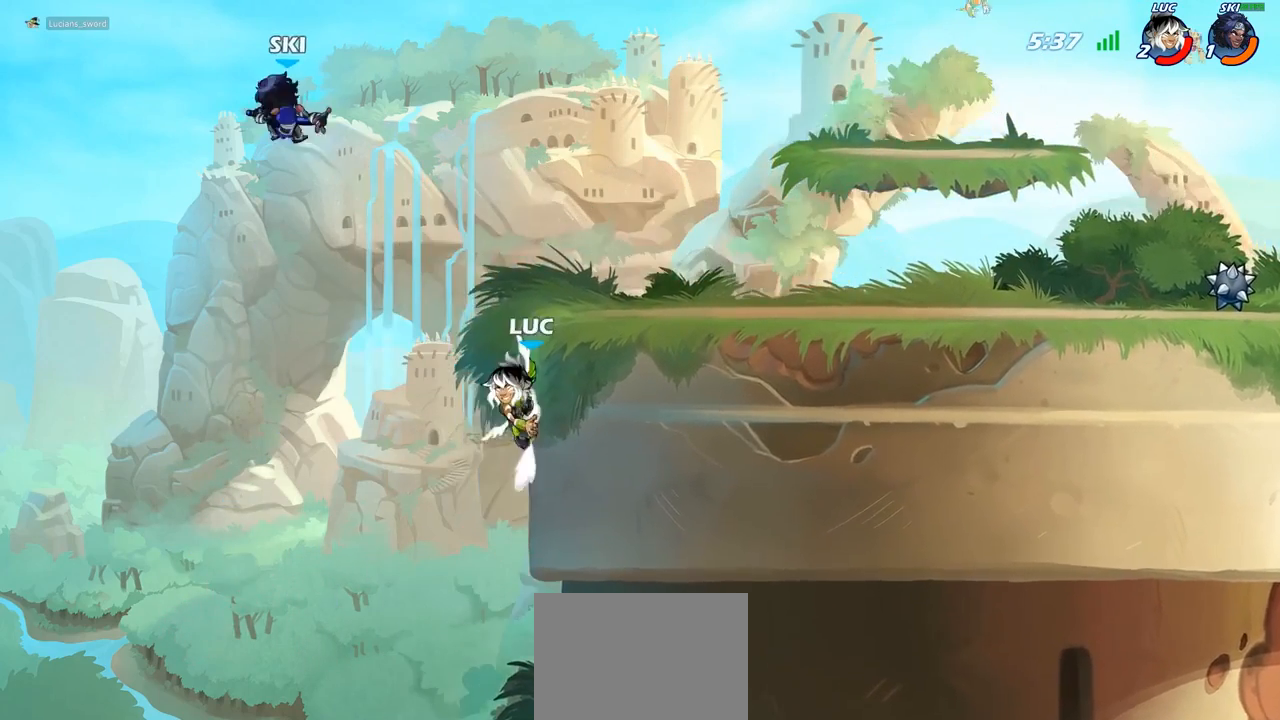
{"buttons": [], "left_stick": "center", "right_stick": "center", "events": [[50, "R2", "up"], [67, "CROSS", "down"], [67, "left_stick", "up-left"], [167, "CIRCLE", "down"], [183, "CROSS", "up"], [250, "CIRCLE", "up"], [300, "left_stick", "center"]]}
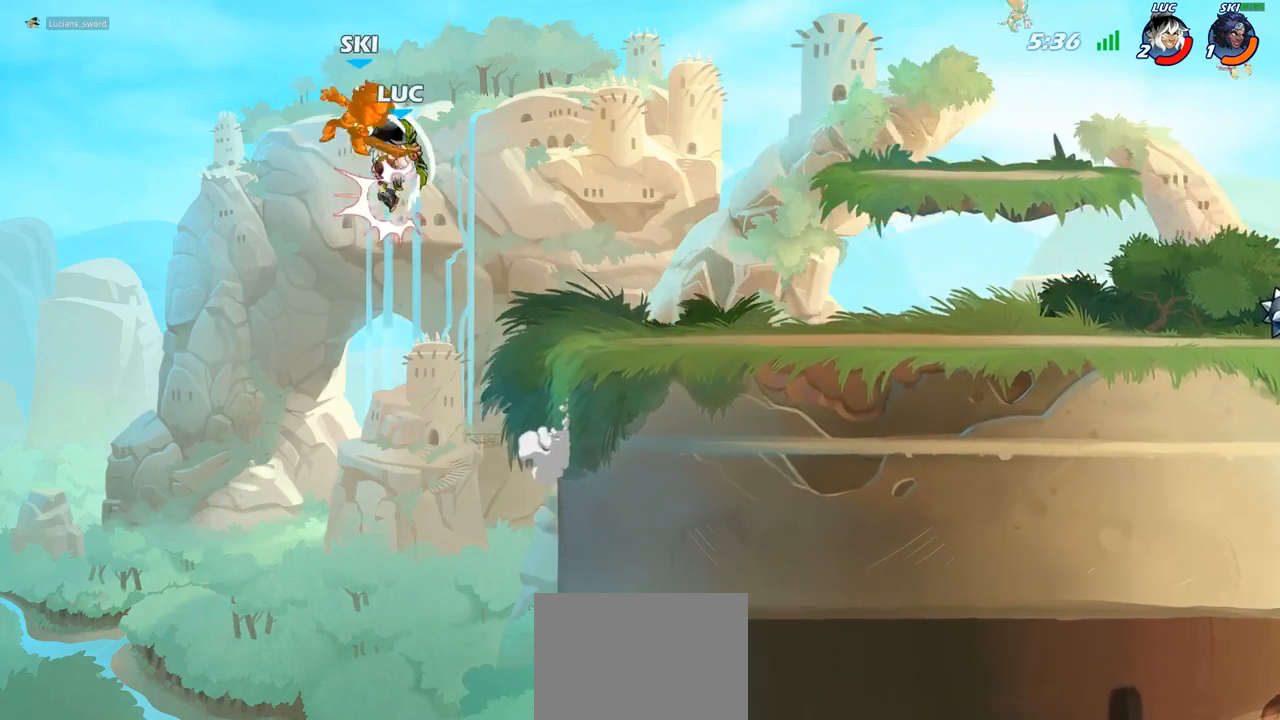
{"buttons": [], "left_stick": "right", "right_stick": "center", "events": [[133, "left_stick", "right"]]}
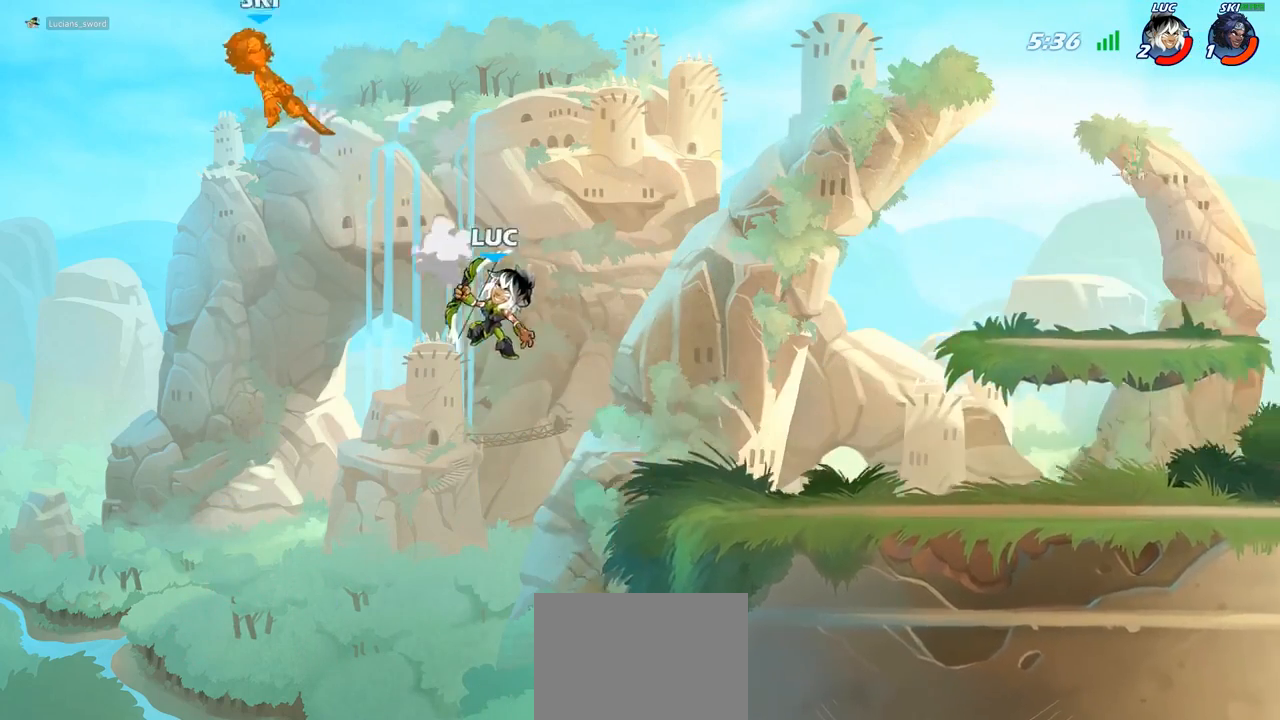
{"buttons": [], "left_stick": "down-right", "right_stick": "center", "events": [[133, "CROSS", "down"], [250, "CROSS", "up"], [417, "left_stick", "down-right"]]}
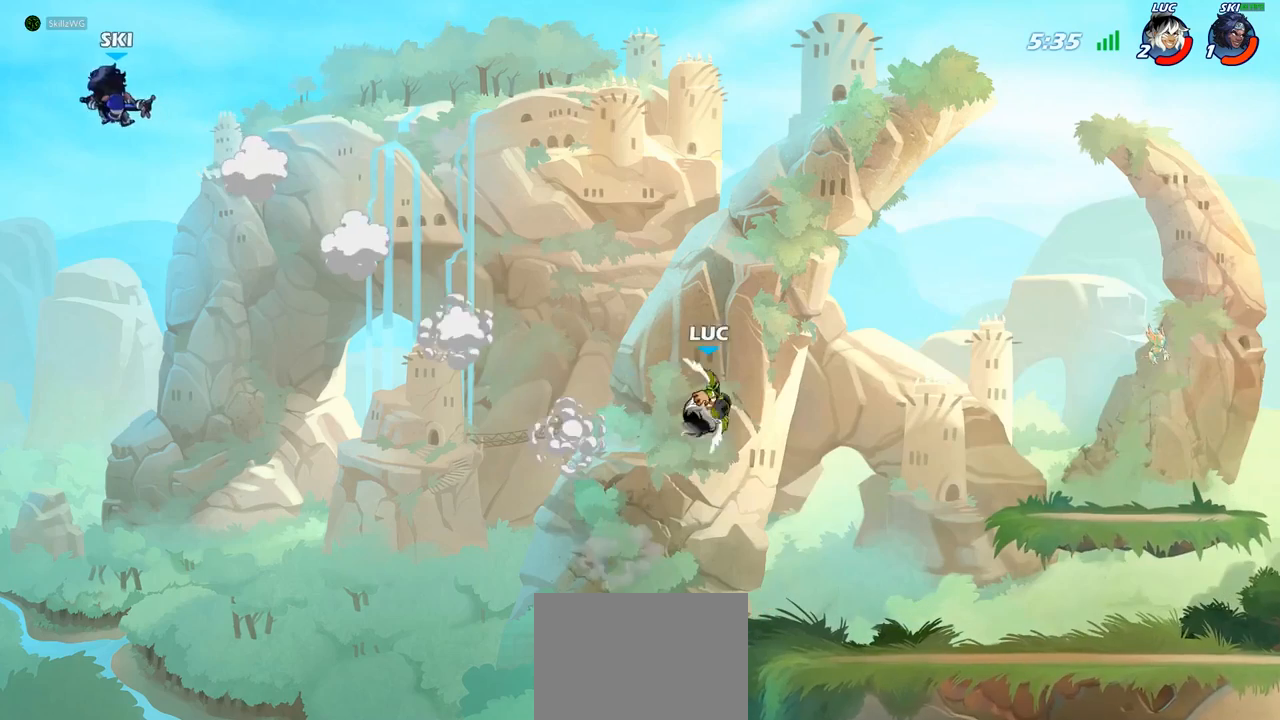
{"buttons": [], "left_stick": "left", "right_stick": "center", "events": [[383, "left_stick", "left"]]}
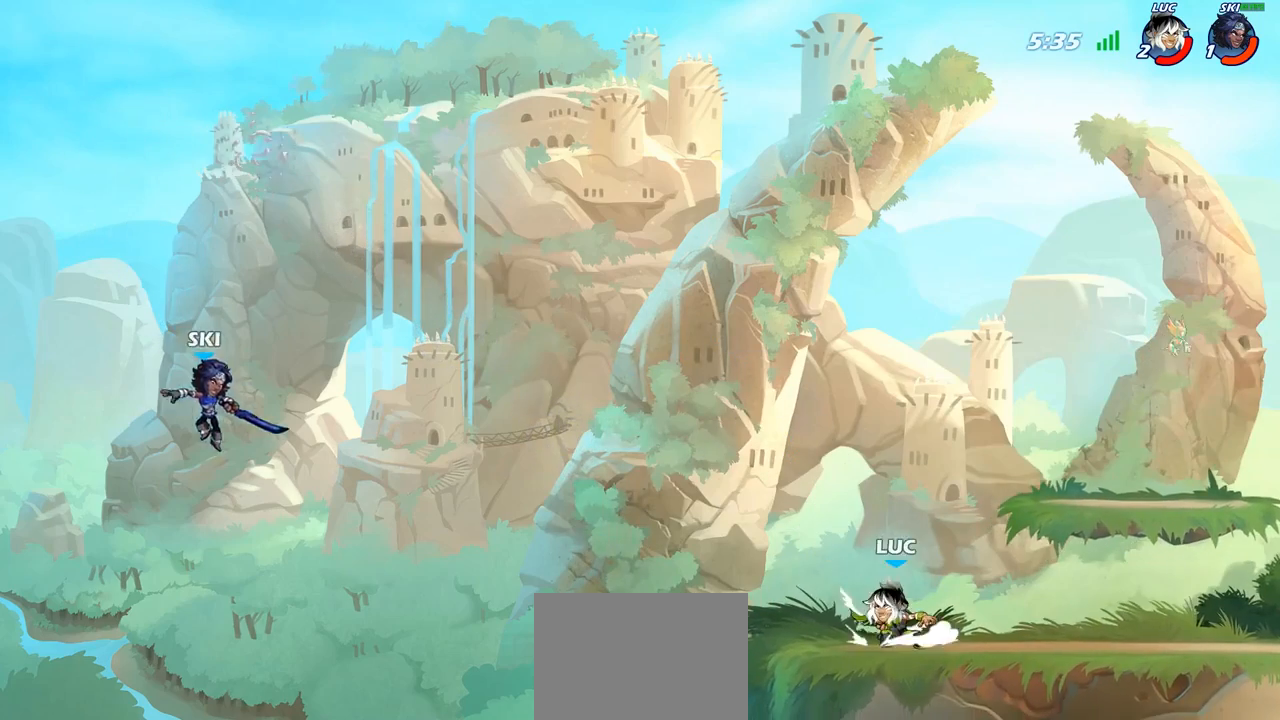
{"buttons": ["CIRCLE"], "left_stick": "down", "right_stick": "center", "events": [[183, "R2", "down"], [200, "left_stick", "down-left"], [250, "CIRCLE", "down"], [283, "R2", "up"], [333, "left_stick", "down"]]}